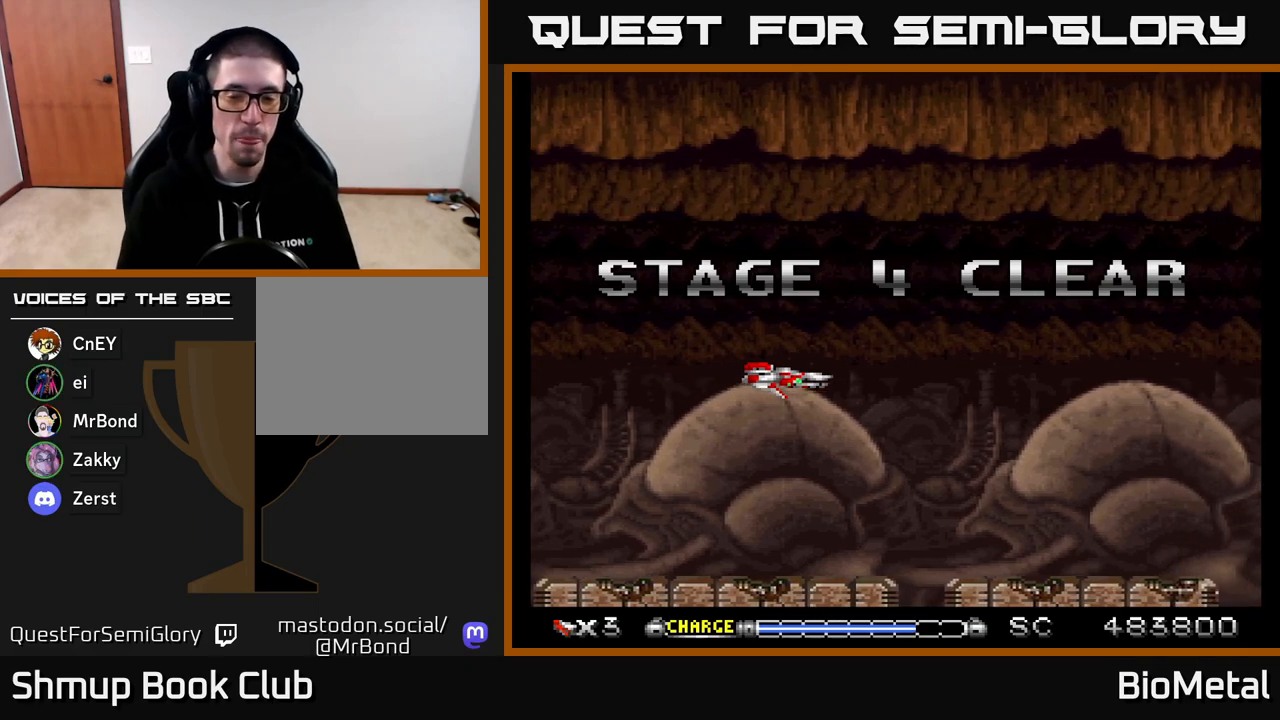
Gameplay with a controller (Xbox layout); each line is a JSON object with the inputs held at the frame after it. "events" lists button and stick changes between this image and that frame as [ms after this image, input, new state], when the widget could be followed in between. Not read: left_stick.
{"buttons": ["A"], "right_stick": "center", "events": [[450, "A", "down"]]}
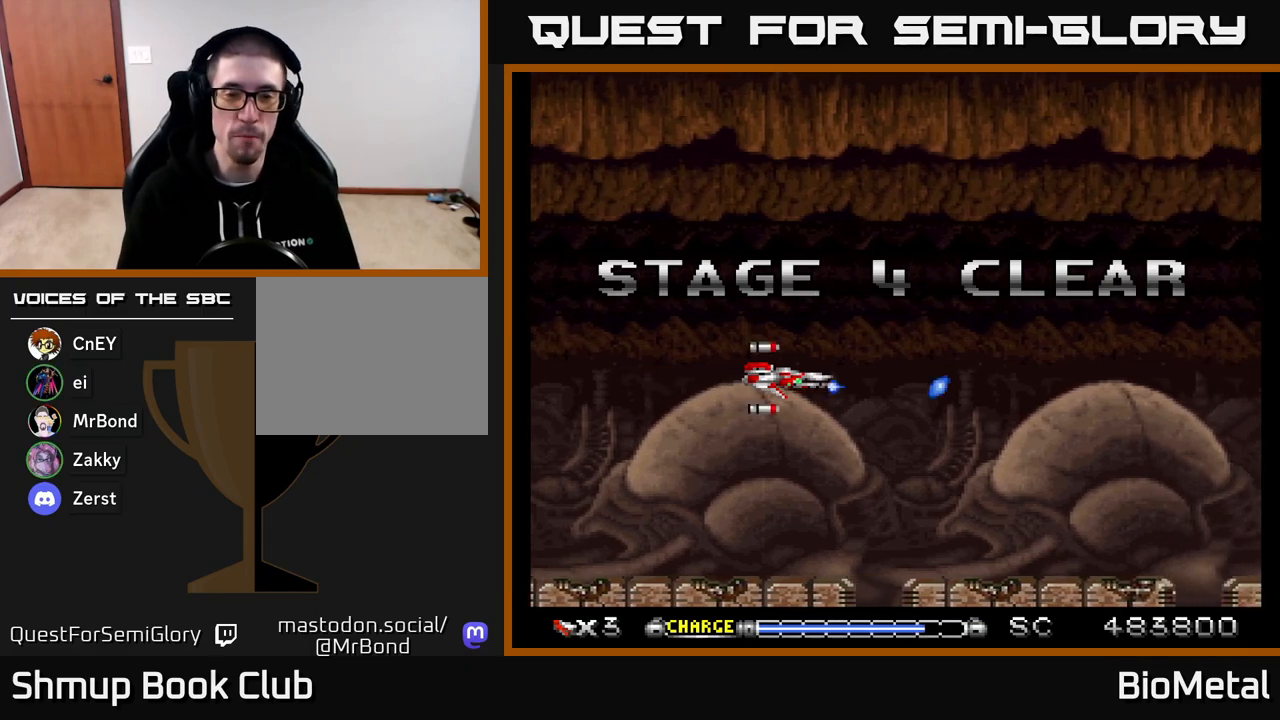
{"buttons": ["A"], "right_stick": "center", "events": [[233, "DPAD_UP", "down"], [350, "DPAD_UP", "up"]]}
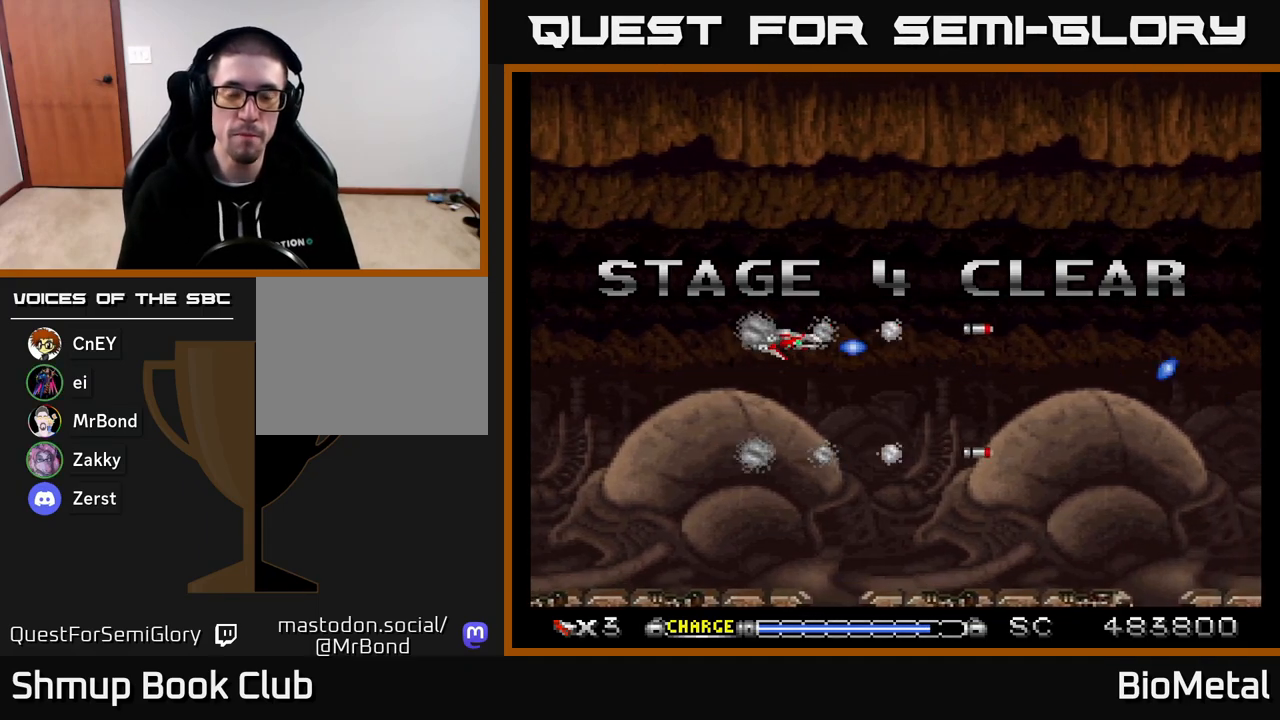
{"buttons": ["A"], "right_stick": "center", "events": []}
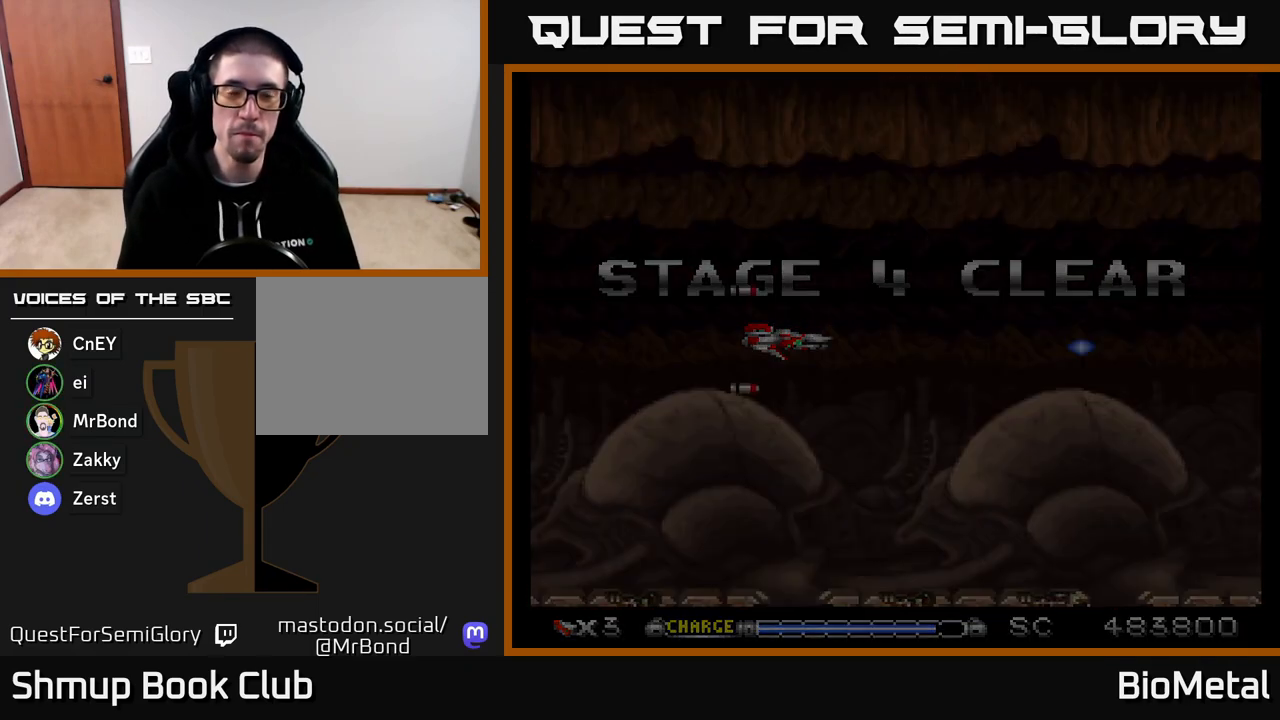
{"buttons": [], "right_stick": "center", "events": [[467, "A", "up"]]}
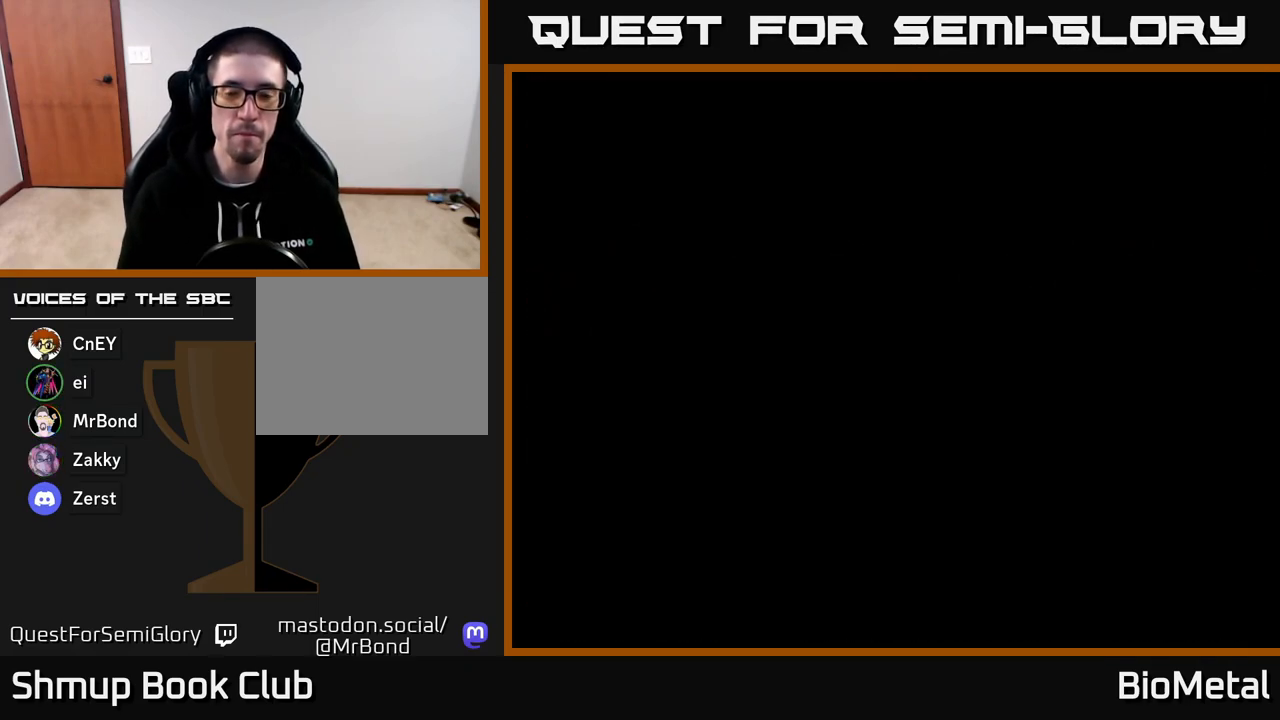
{"buttons": [], "right_stick": "center", "events": []}
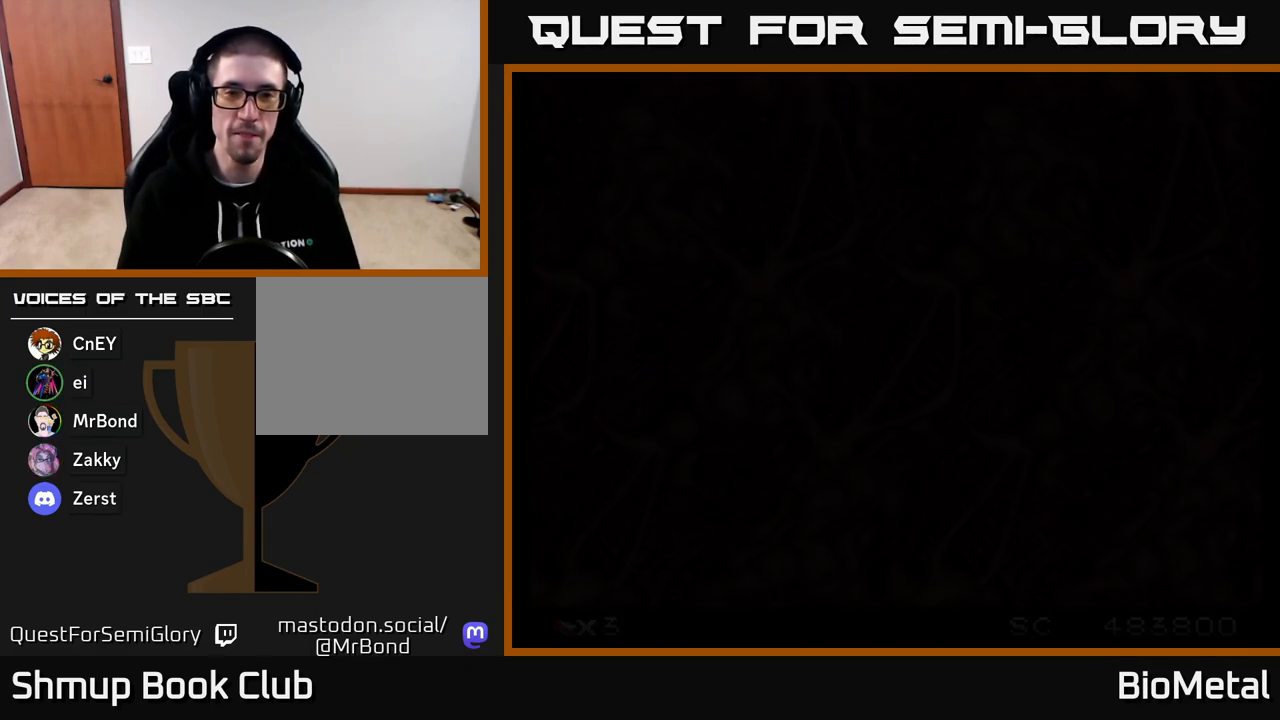
{"buttons": ["A"], "right_stick": "center", "events": [[50, "A", "down"]]}
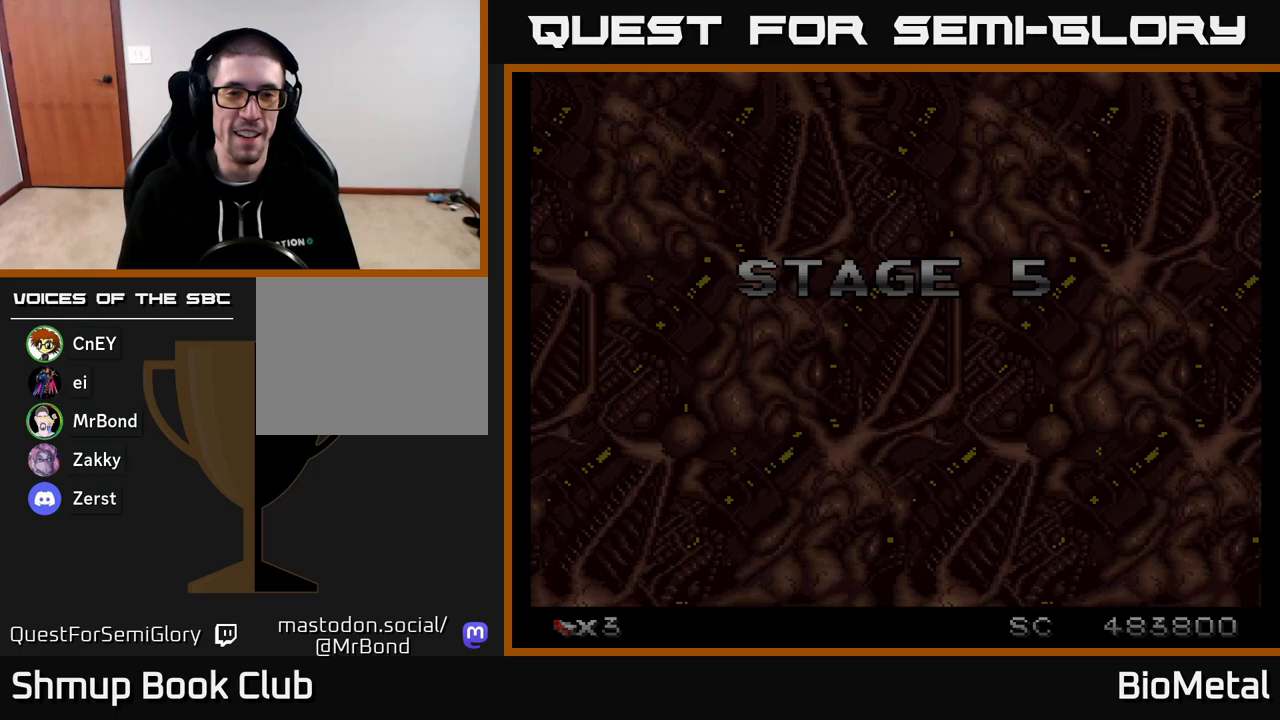
{"buttons": ["A"], "right_stick": "center", "events": []}
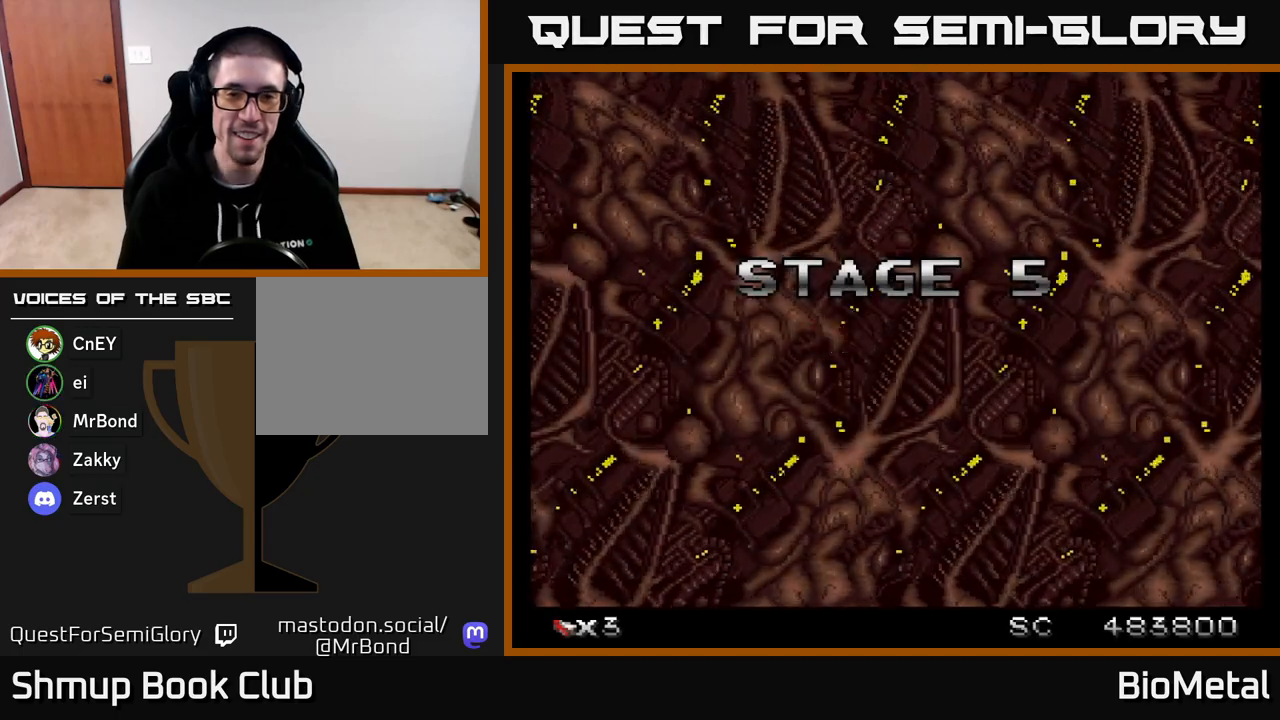
{"buttons": ["A"], "right_stick": "center", "events": []}
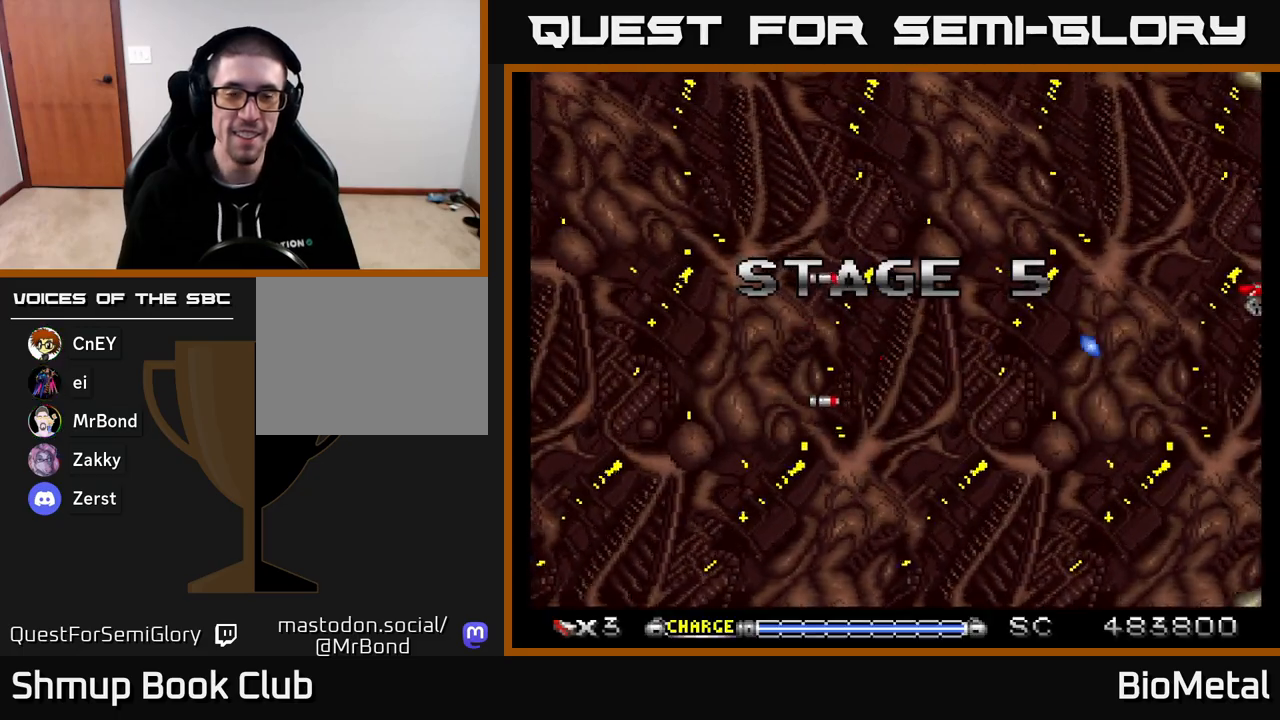
{"buttons": ["A", "DPAD_UP"], "right_stick": "center", "events": [[467, "DPAD_UP", "down"]]}
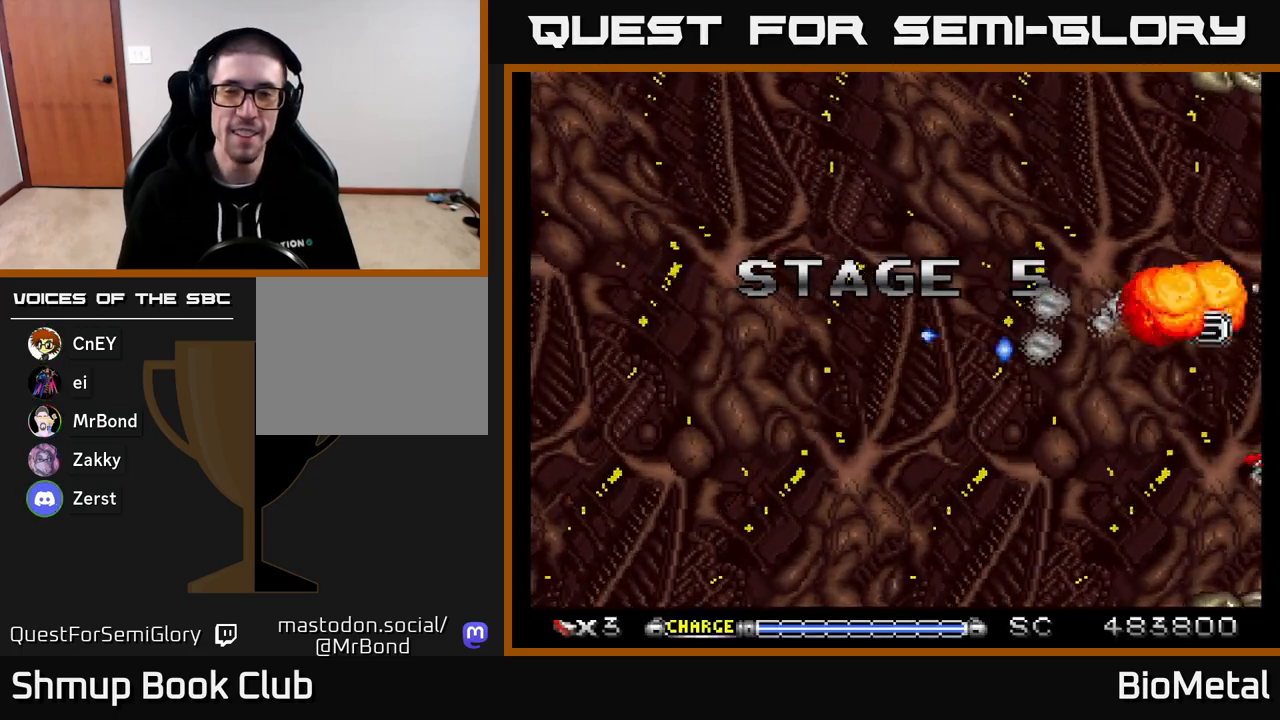
{"buttons": ["A", "DPAD_LEFT"], "right_stick": "center", "events": [[50, "DPAD_RIGHT", "down"], [50, "DPAD_UP", "up"], [367, "DPAD_RIGHT", "up"], [467, "DPAD_LEFT", "down"]]}
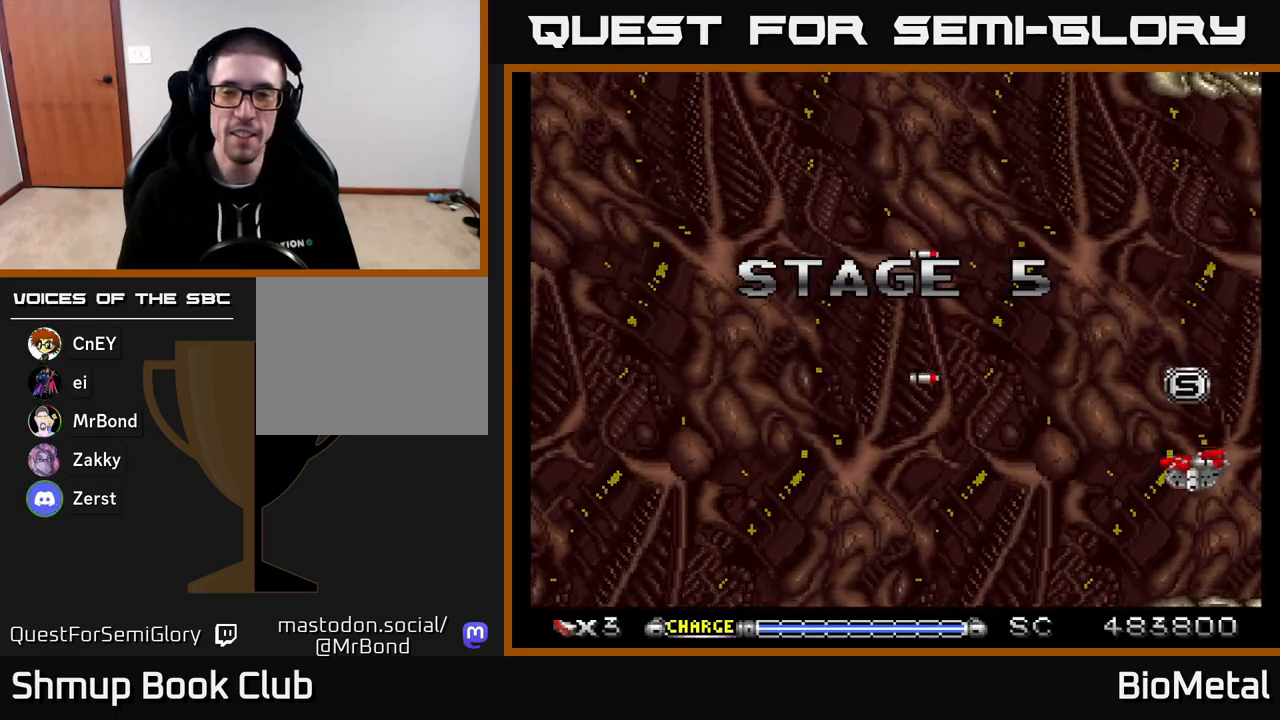
{"buttons": ["A"], "right_stick": "center", "events": [[33, "DPAD_DOWN", "down"], [67, "DPAD_LEFT", "up"], [300, "DPAD_LEFT", "down"], [333, "DPAD_DOWN", "up"], [450, "DPAD_LEFT", "up"]]}
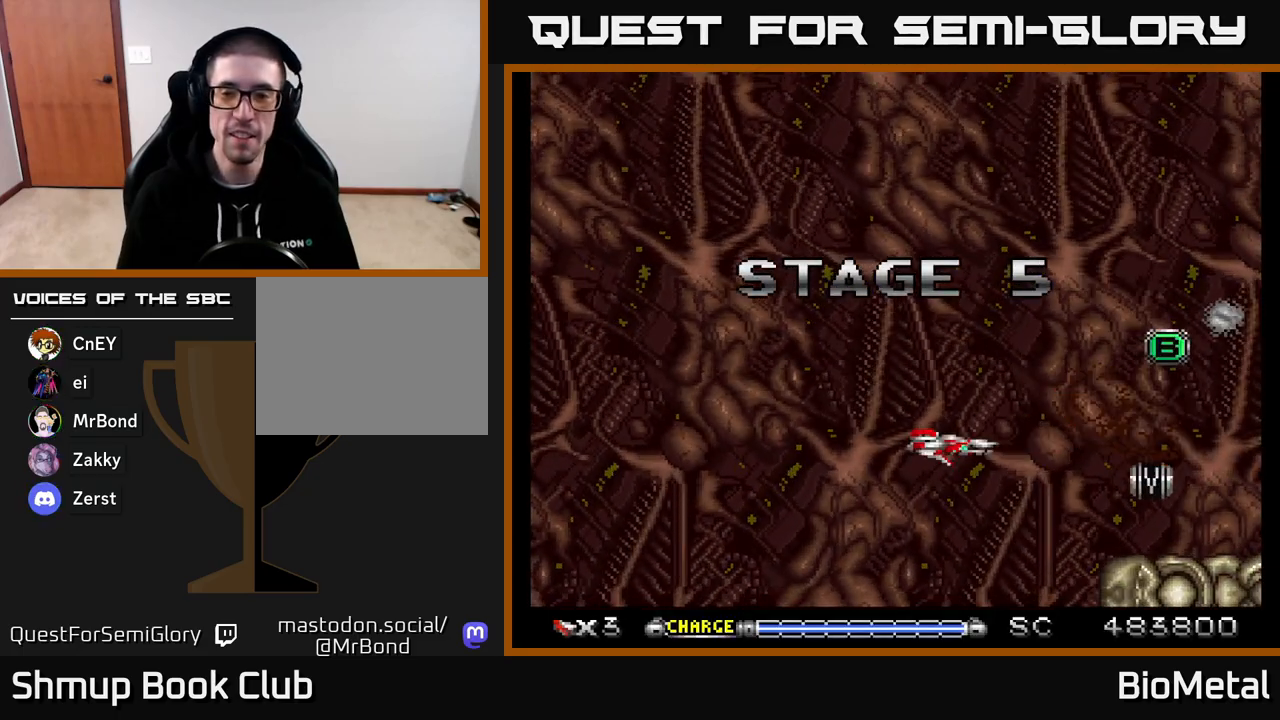
{"buttons": ["A"], "right_stick": "center", "events": [[167, "DPAD_RIGHT", "down"], [367, "DPAD_DOWN", "down"], [467, "DPAD_RIGHT", "up"], [500, "DPAD_DOWN", "up"]]}
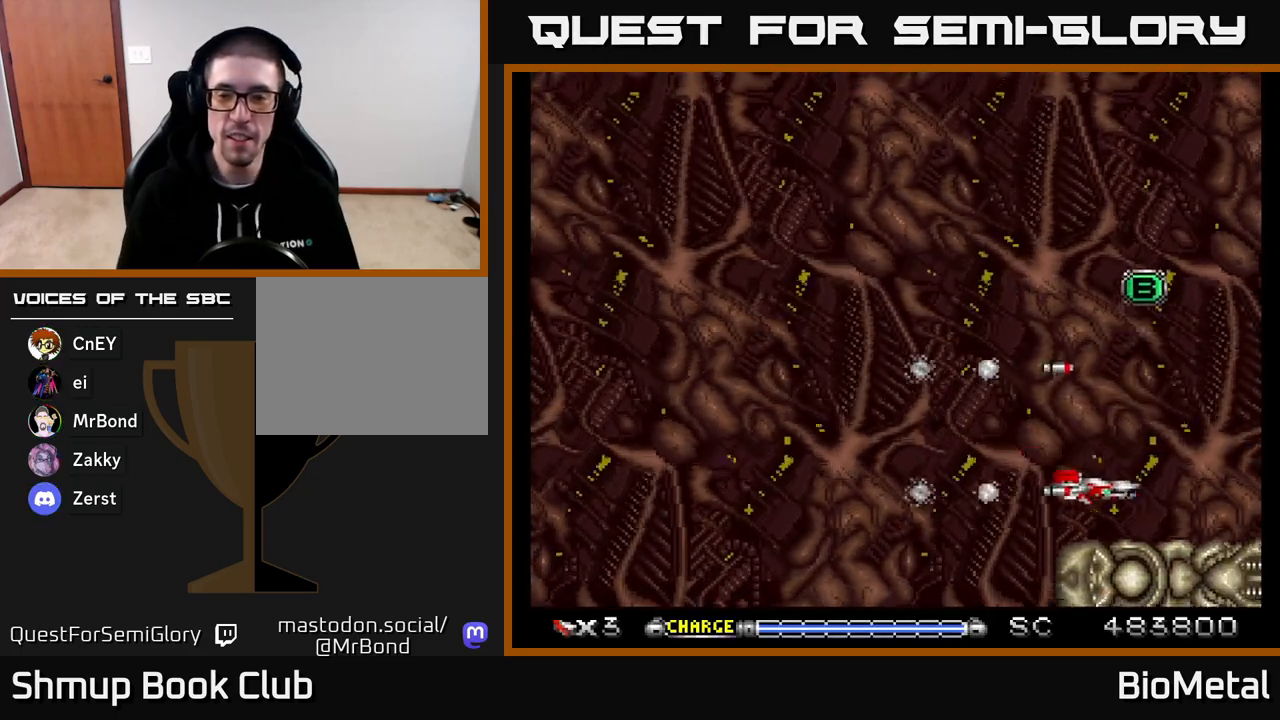
{"buttons": ["A"], "right_stick": "center", "events": [[17, "DPAD_LEFT", "down"], [33, "DPAD_UP", "down"], [317, "DPAD_LEFT", "up"], [433, "DPAD_UP", "up"]]}
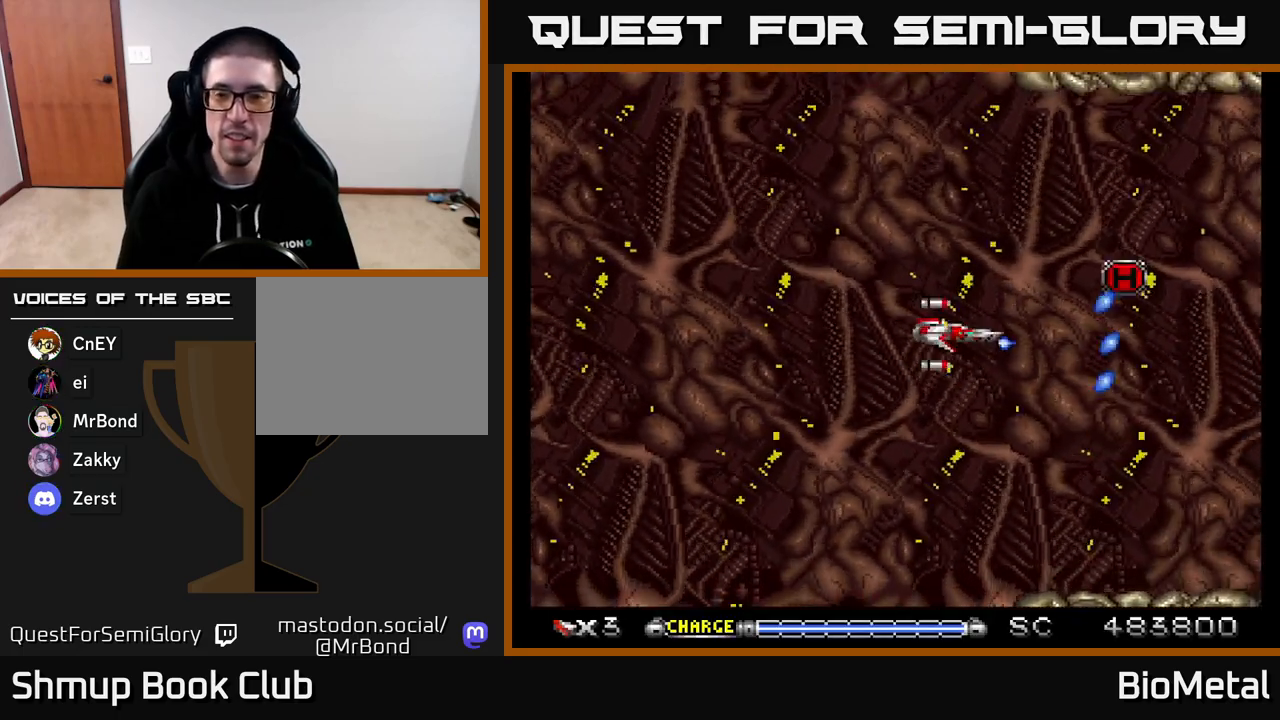
{"buttons": ["A", "DPAD_UP", "DPAD_RIGHT"], "right_stick": "center", "events": [[233, "DPAD_RIGHT", "down"], [350, "DPAD_UP", "down"]]}
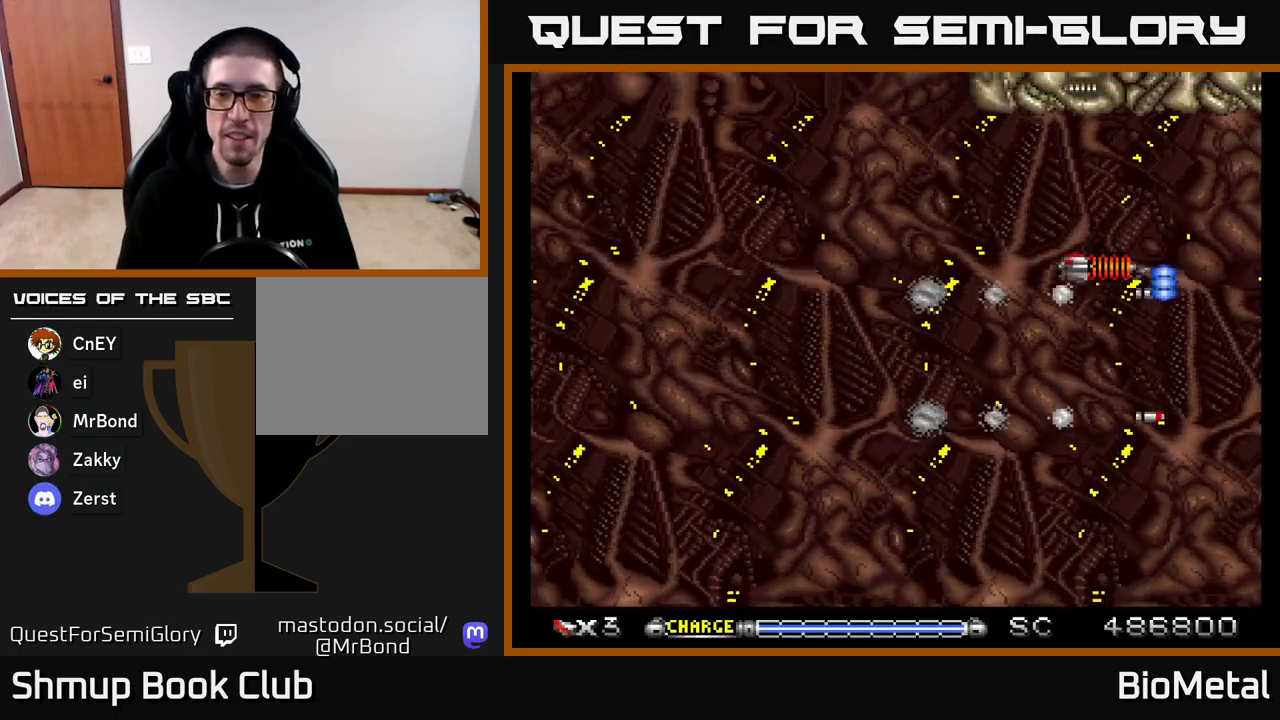
{"buttons": ["A", "DPAD_LEFT"], "right_stick": "center", "events": [[50, "DPAD_RIGHT", "up"], [67, "DPAD_LEFT", "down"], [67, "DPAD_UP", "up"], [133, "DPAD_DOWN", "down"], [200, "DPAD_LEFT", "up"], [317, "DPAD_LEFT", "down"], [450, "DPAD_DOWN", "up"]]}
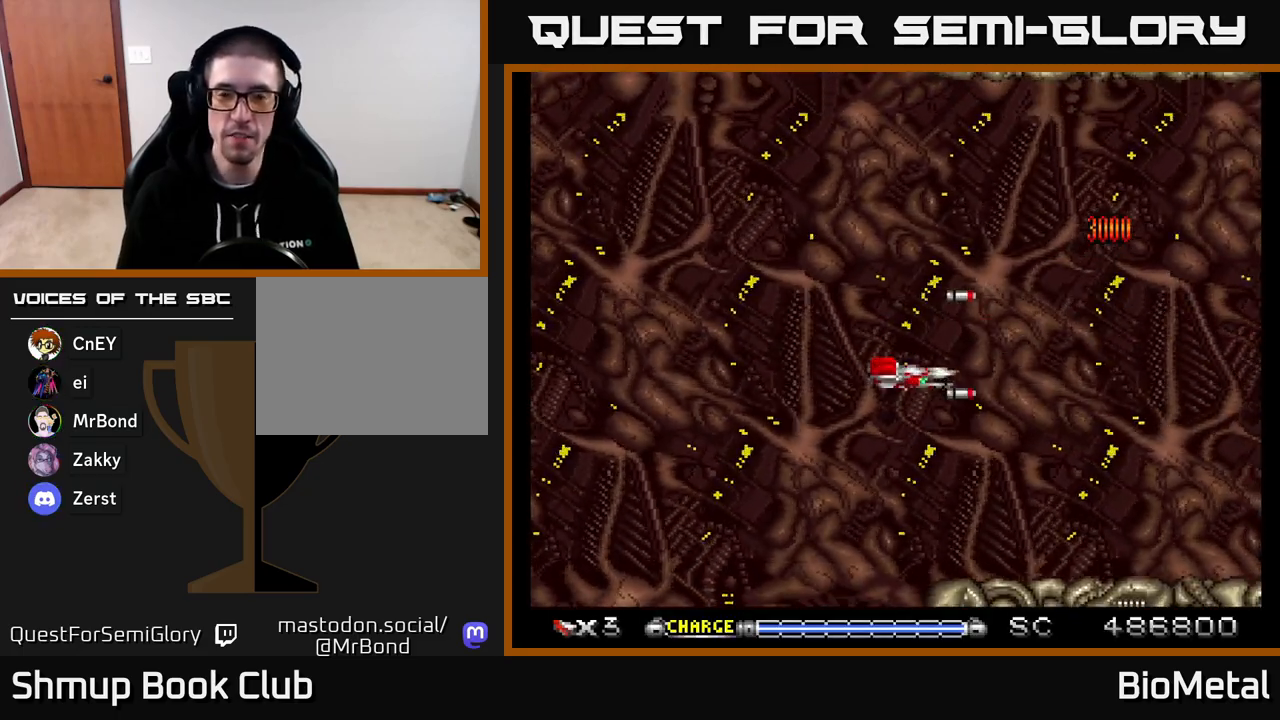
{"buttons": ["A"], "right_stick": "center", "events": [[67, "DPAD_LEFT", "up"]]}
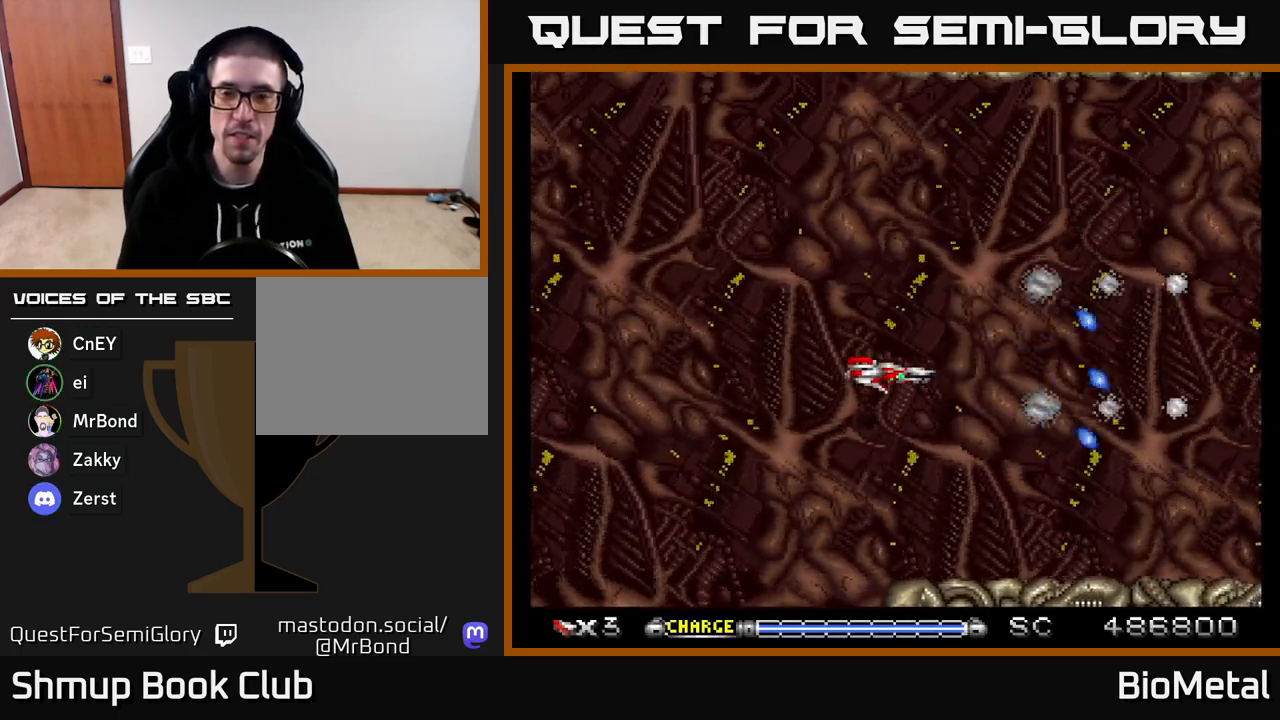
{"buttons": ["A"], "right_stick": "center", "events": [[267, "DPAD_UP", "down"], [300, "DPAD_LEFT", "down"], [367, "DPAD_UP", "up"], [467, "DPAD_LEFT", "up"]]}
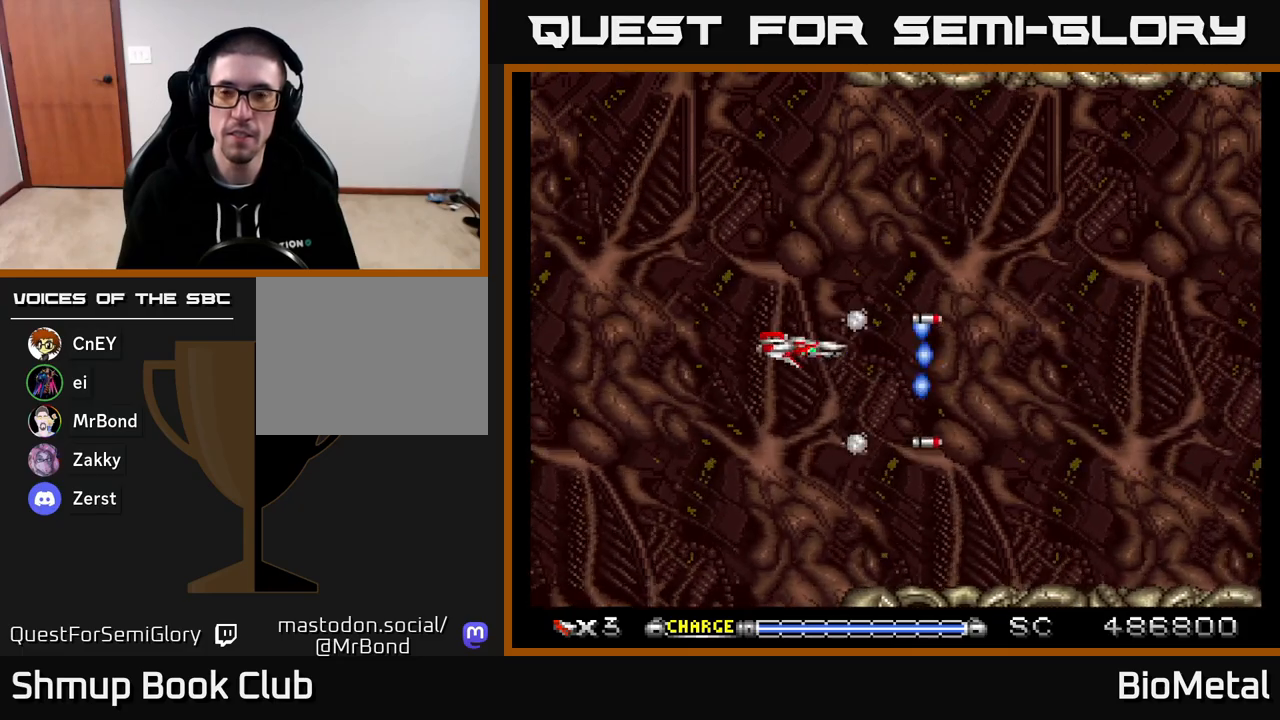
{"buttons": ["A"], "right_stick": "center", "events": []}
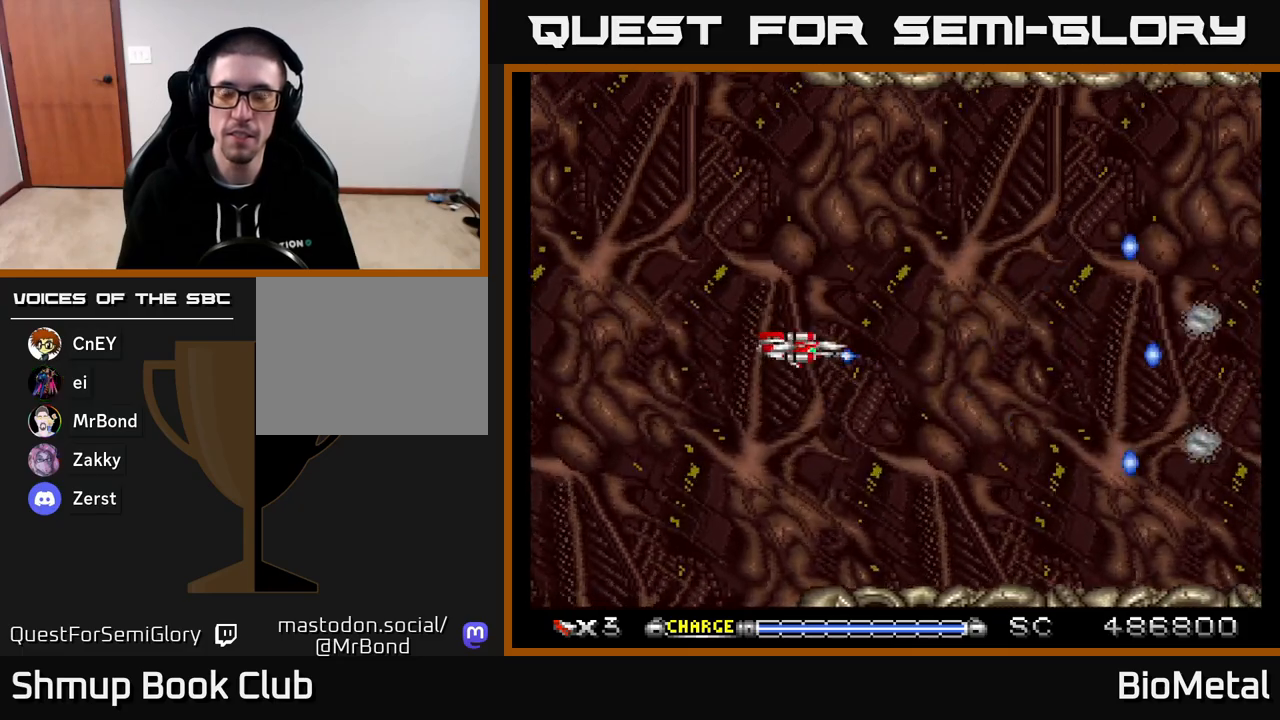
{"buttons": ["A"], "right_stick": "center", "events": []}
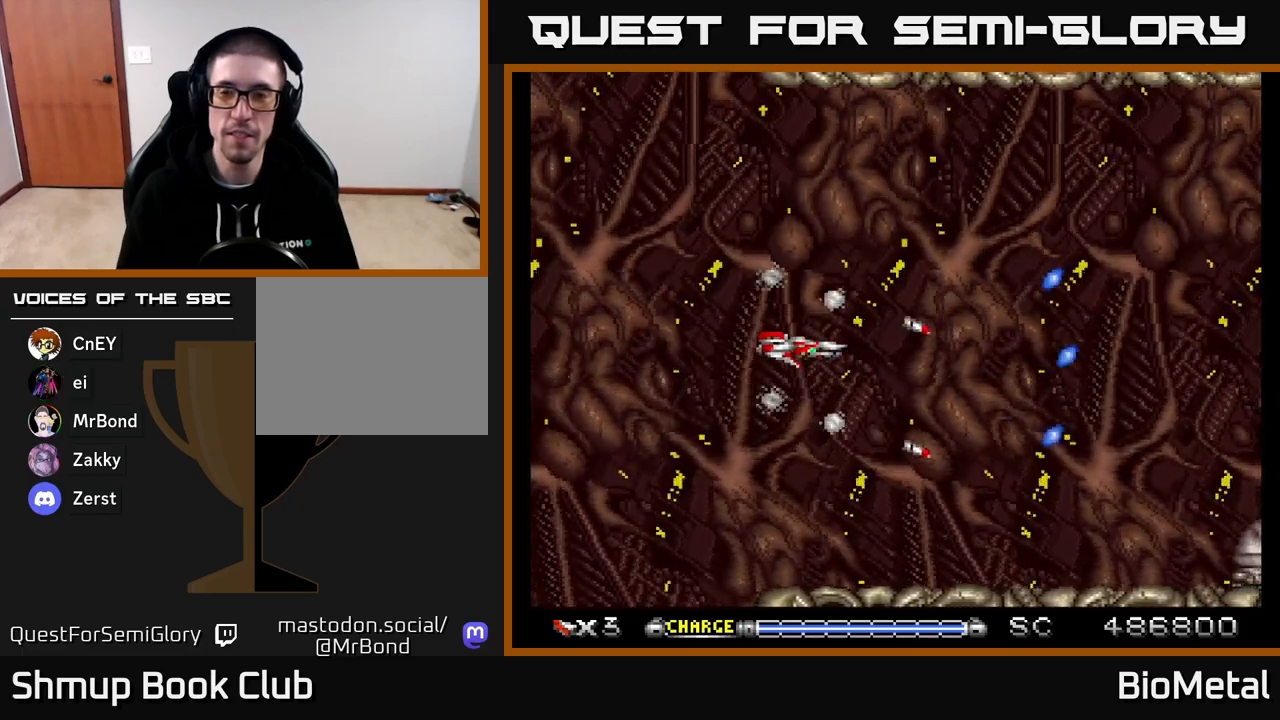
{"buttons": ["A", "DPAD_DOWN"], "right_stick": "center", "events": [[200, "DPAD_UP", "down"], [283, "DPAD_UP", "up"], [450, "DPAD_DOWN", "down"]]}
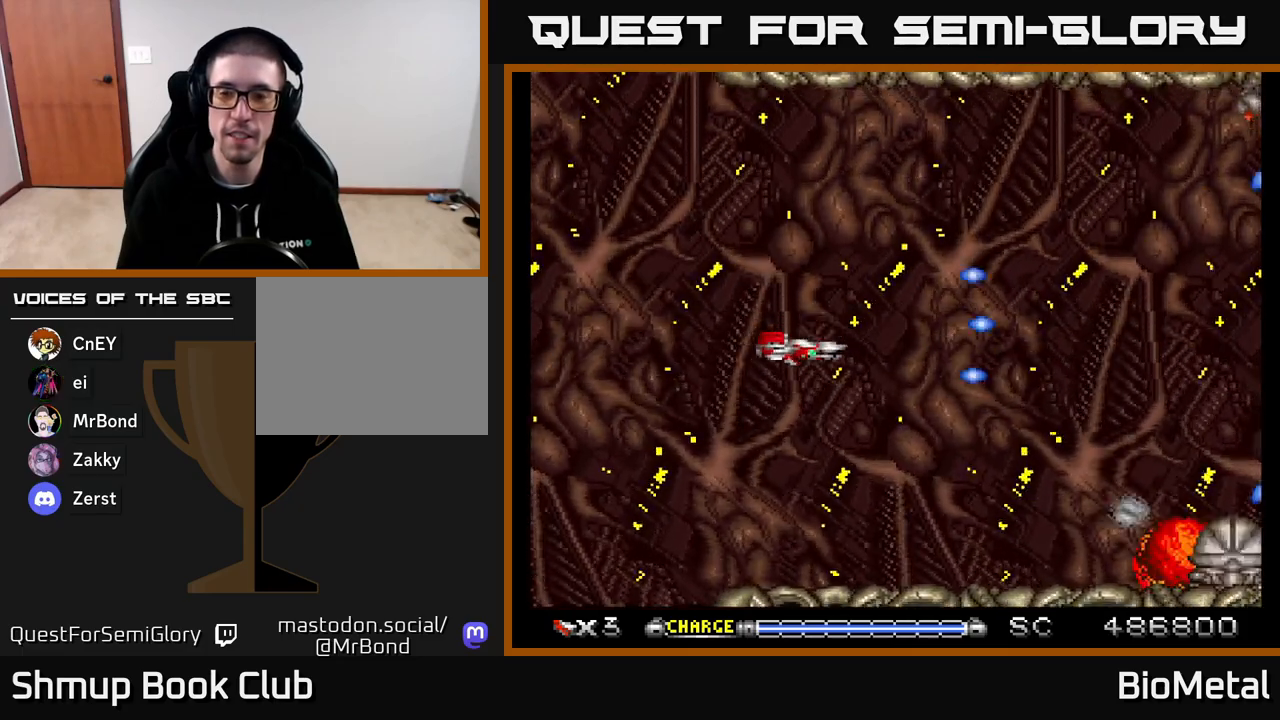
{"buttons": ["A"], "right_stick": "center", "events": [[17, "DPAD_RIGHT", "down"], [433, "DPAD_DOWN", "up"], [500, "DPAD_RIGHT", "up"]]}
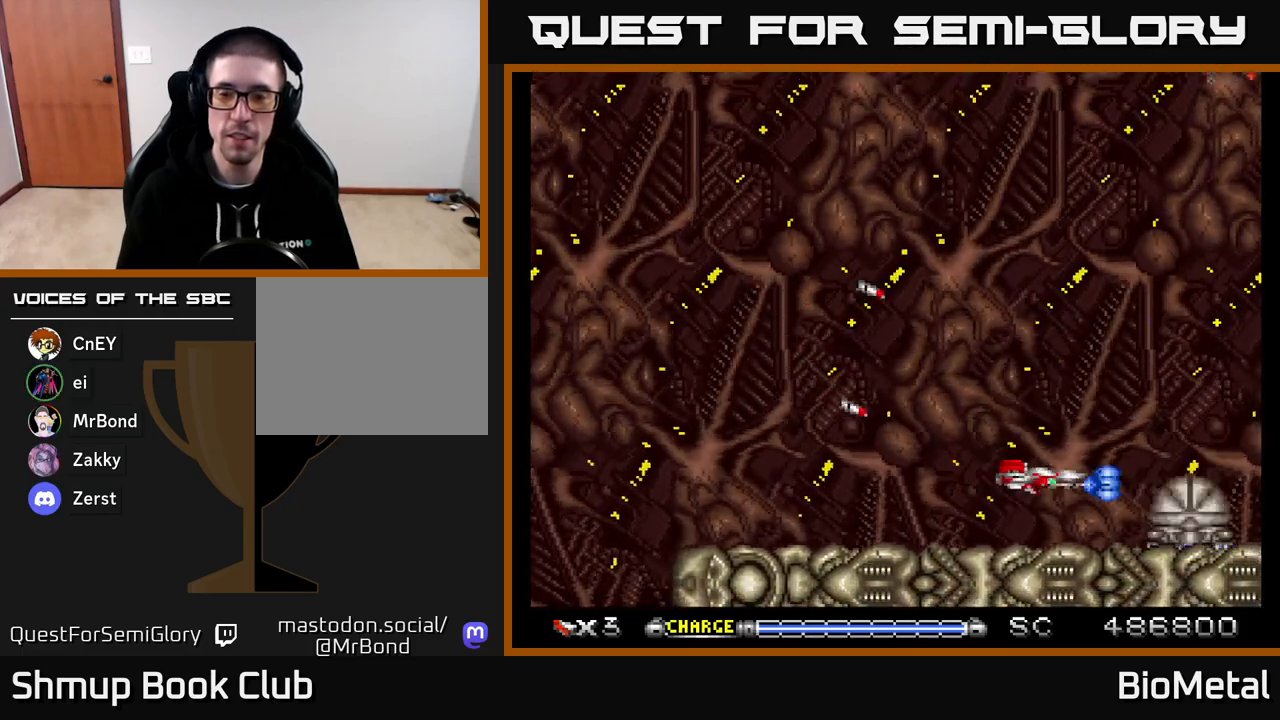
{"buttons": ["A"], "right_stick": "center", "events": [[167, "DPAD_DOWN", "down"], [267, "DPAD_DOWN", "up"]]}
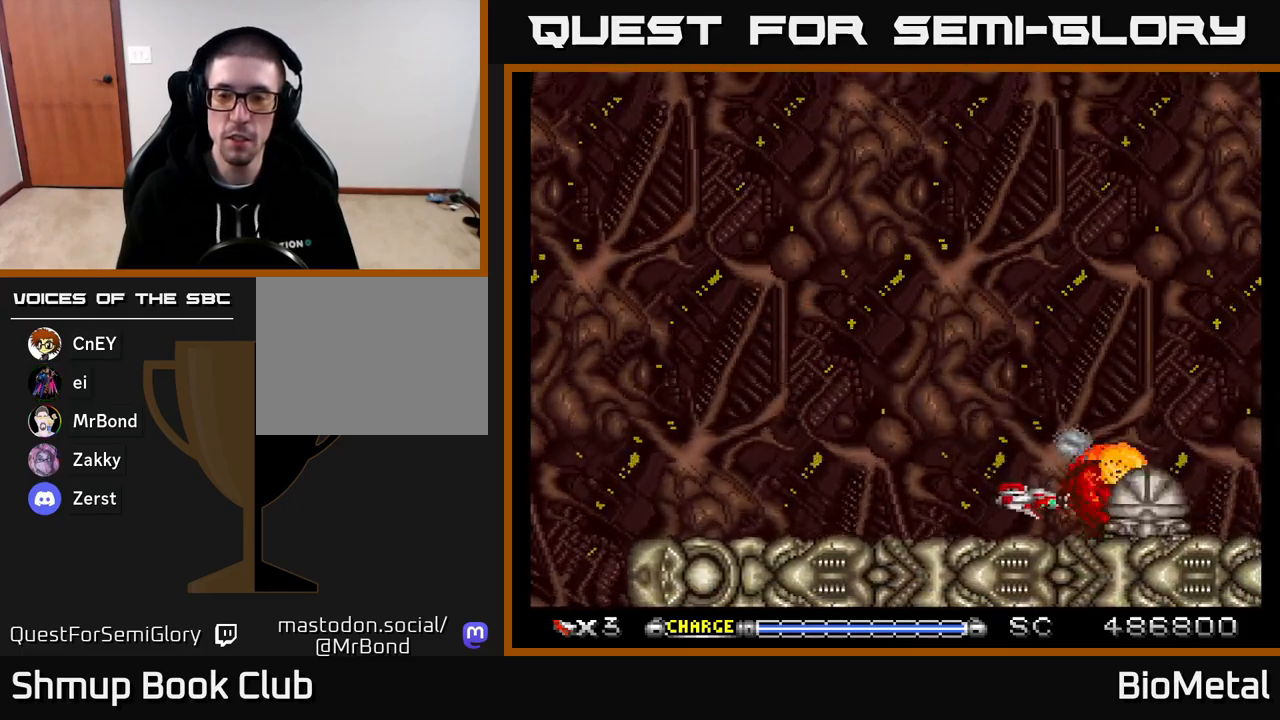
{"buttons": ["A"], "right_stick": "center", "events": [[100, "DPAD_LEFT", "down"], [217, "DPAD_LEFT", "up"]]}
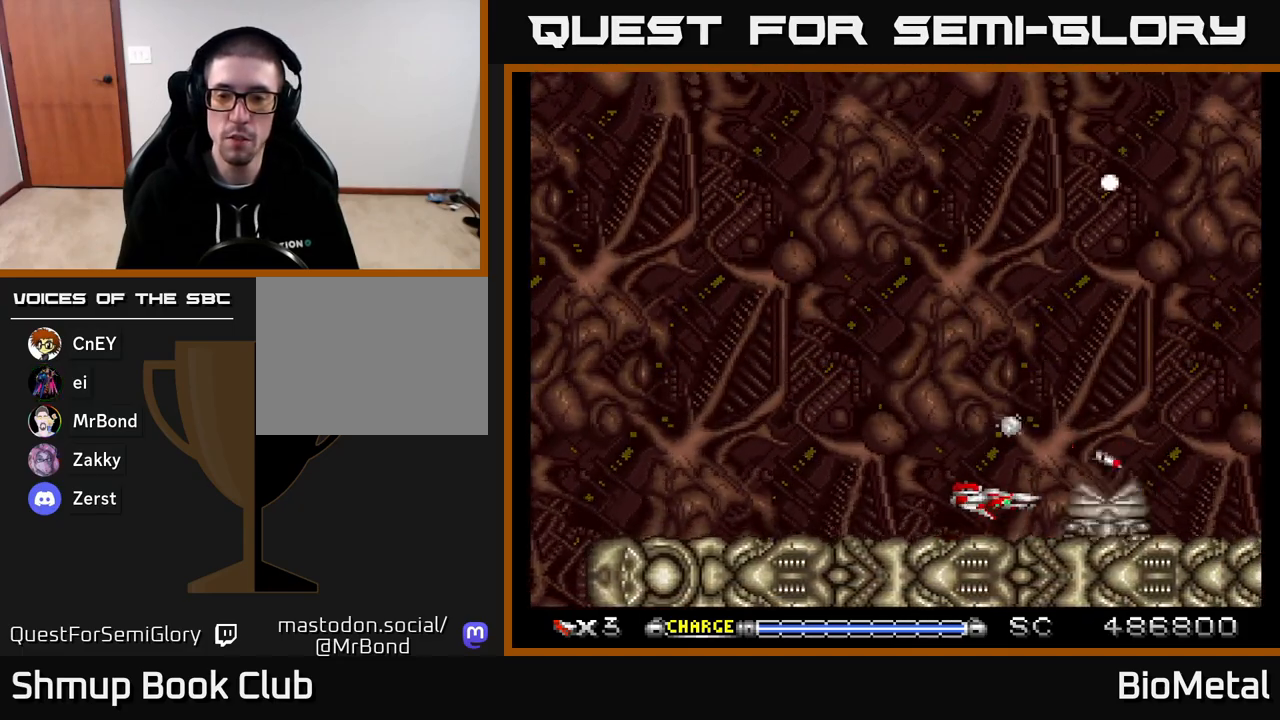
{"buttons": ["A"], "right_stick": "center", "events": [[167, "DPAD_LEFT", "down"], [267, "DPAD_LEFT", "up"]]}
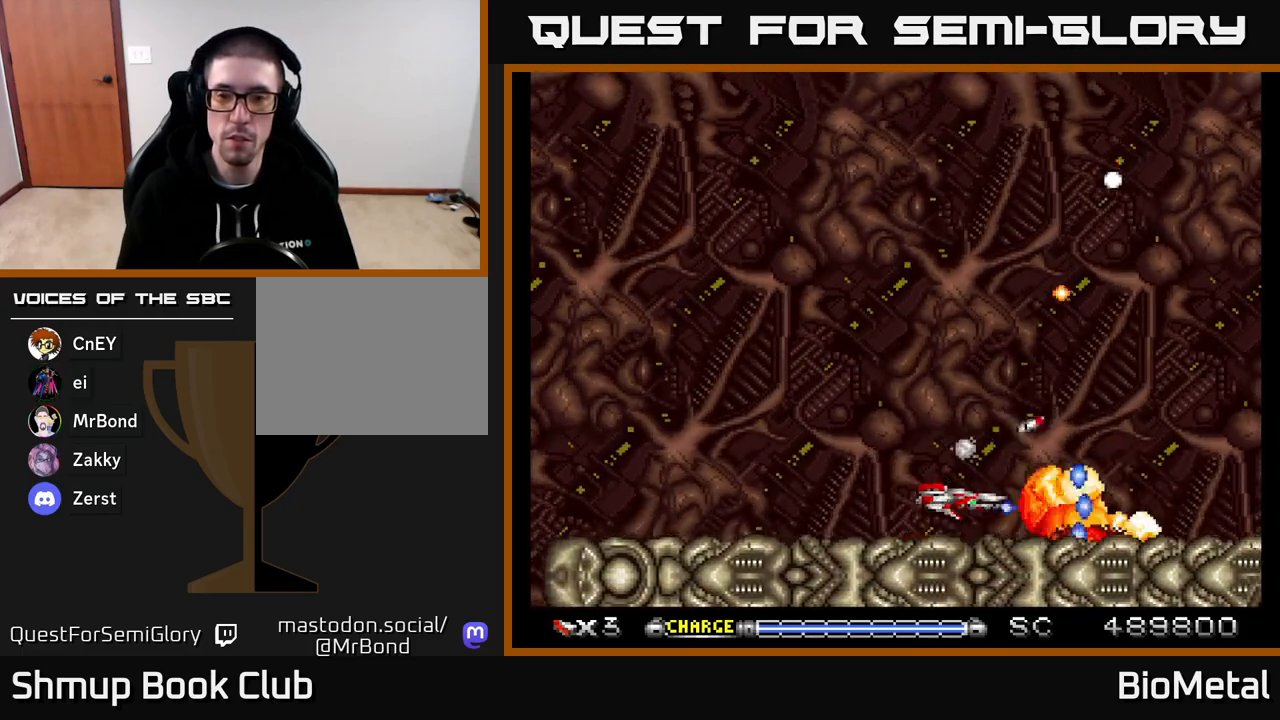
{"buttons": ["A", "DPAD_UP"], "right_stick": "center", "events": [[150, "DPAD_LEFT", "down"], [300, "DPAD_UP", "down"], [383, "DPAD_LEFT", "up"]]}
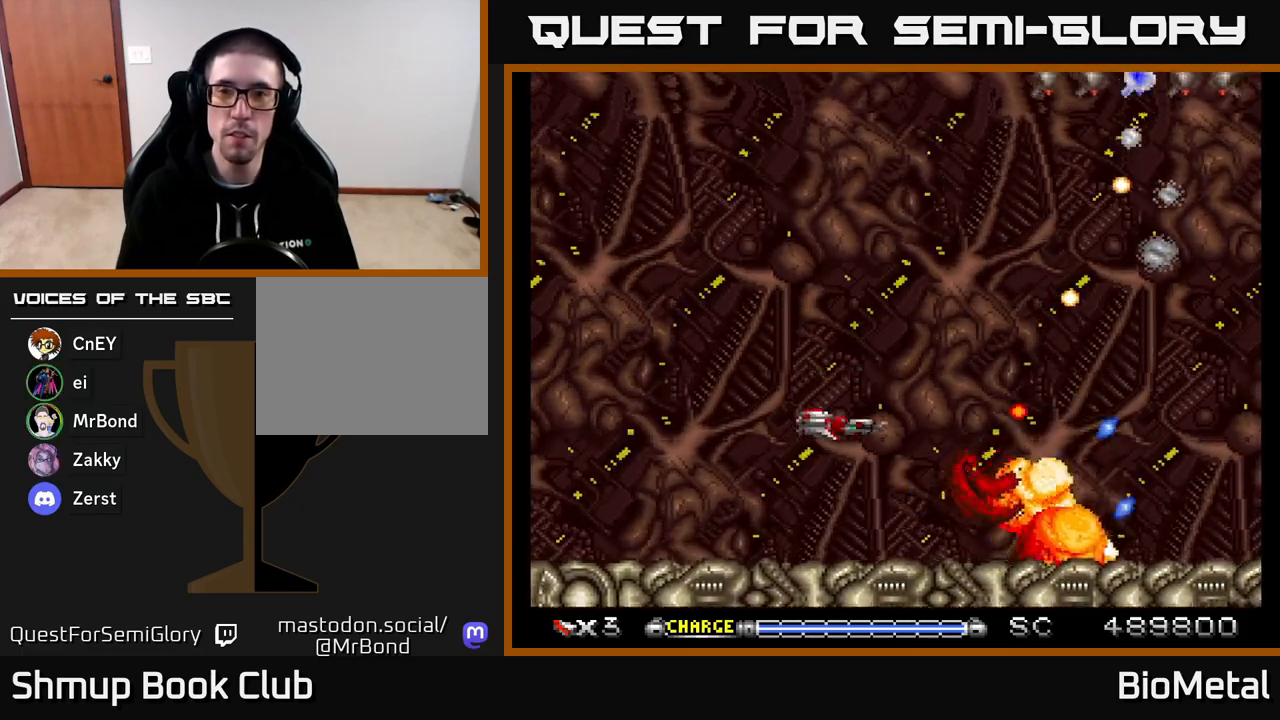
{"buttons": ["A", "DPAD_UP"], "right_stick": "center", "events": []}
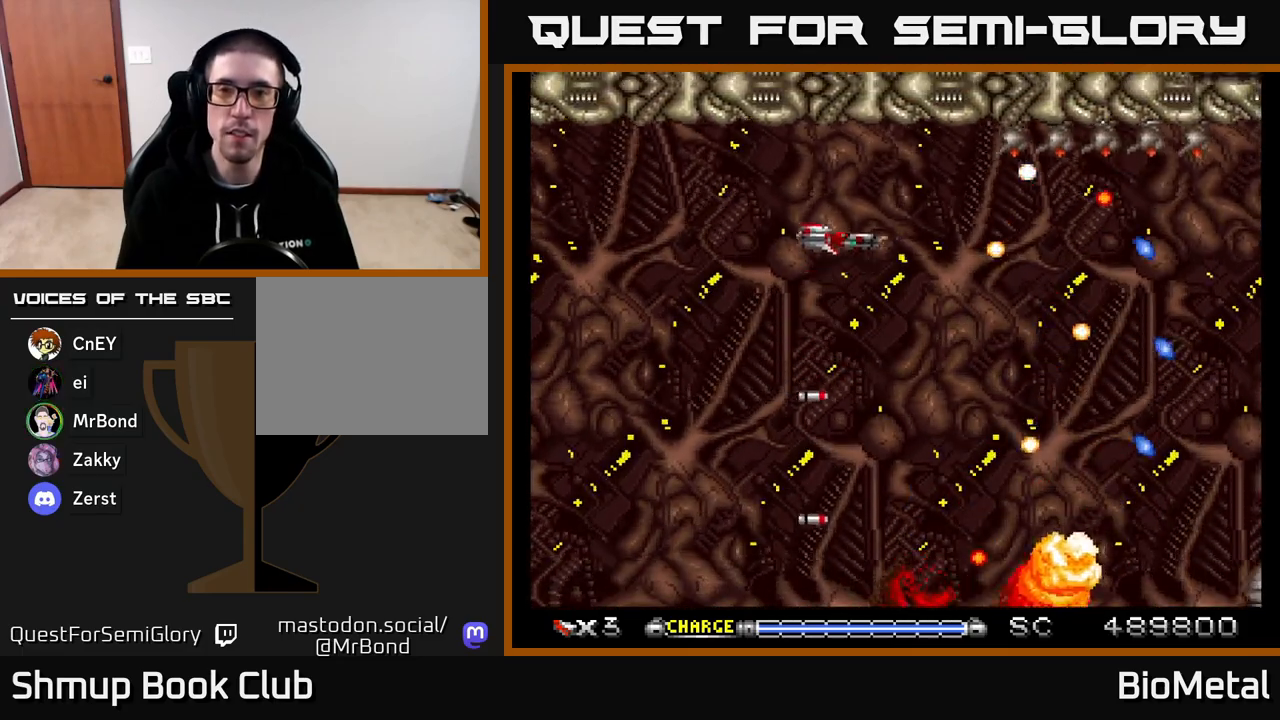
{"buttons": ["A"], "right_stick": "center", "events": [[83, "DPAD_UP", "up"], [283, "DPAD_UP", "down"], [383, "DPAD_UP", "up"]]}
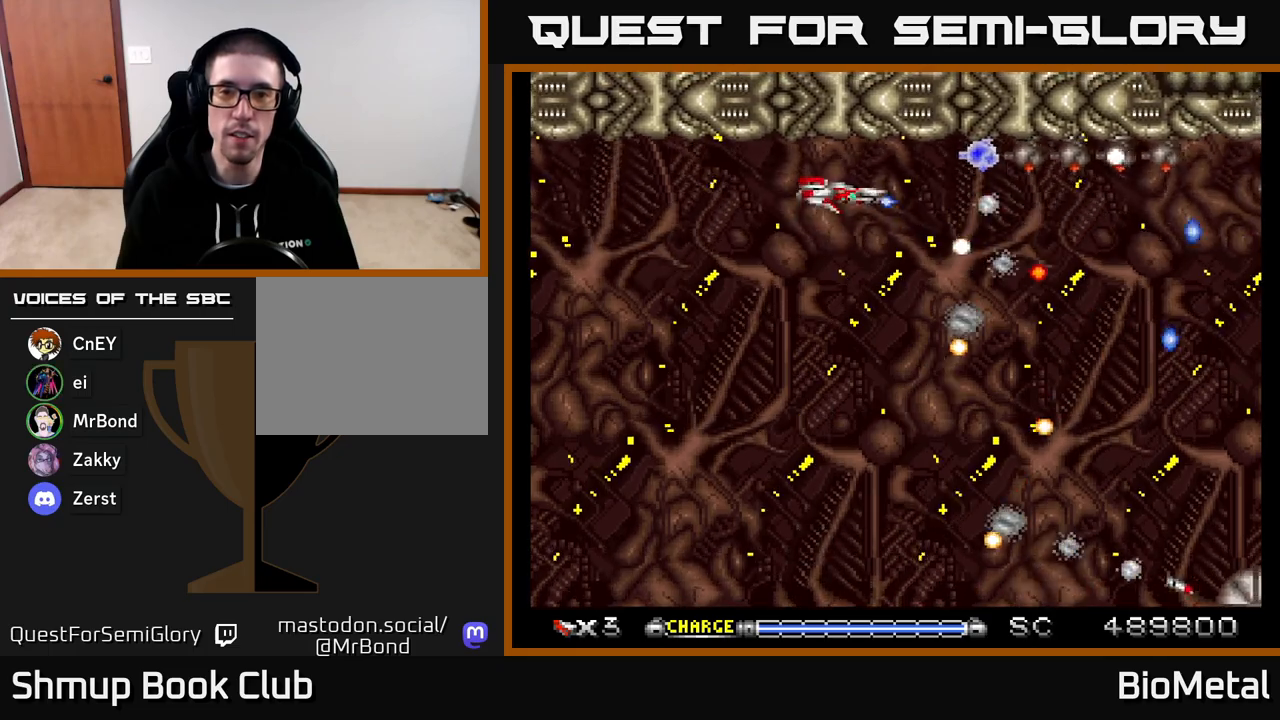
{"buttons": ["A"], "right_stick": "center", "events": [[400, "DPAD_LEFT", "down"], [500, "DPAD_LEFT", "up"]]}
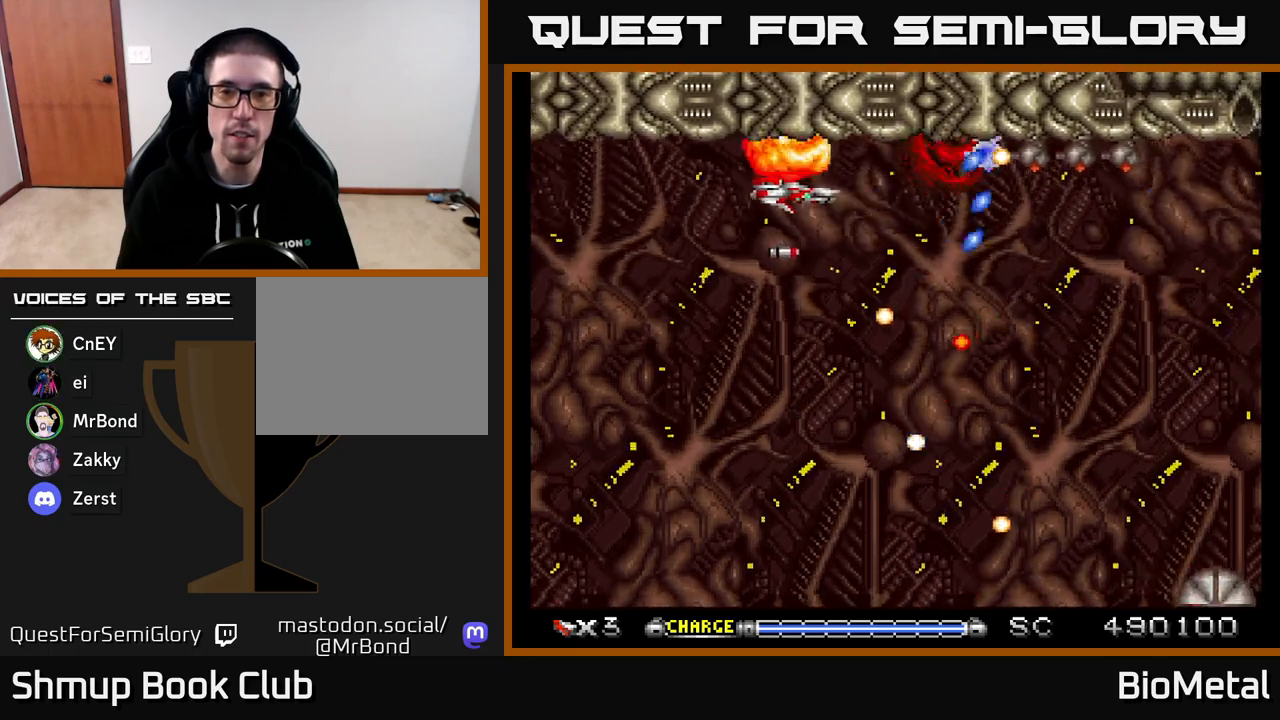
{"buttons": ["A"], "right_stick": "center", "events": []}
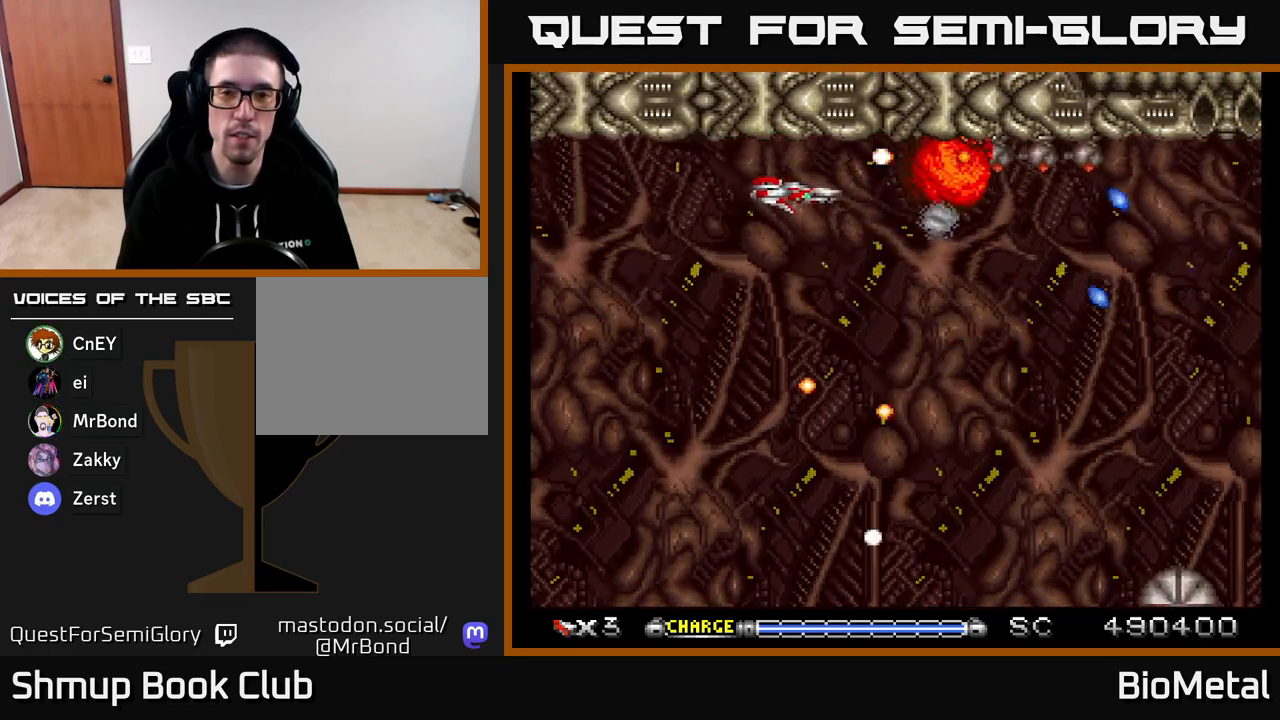
{"buttons": ["A", "DPAD_RIGHT"], "right_stick": "center", "events": [[333, "DPAD_RIGHT", "down"]]}
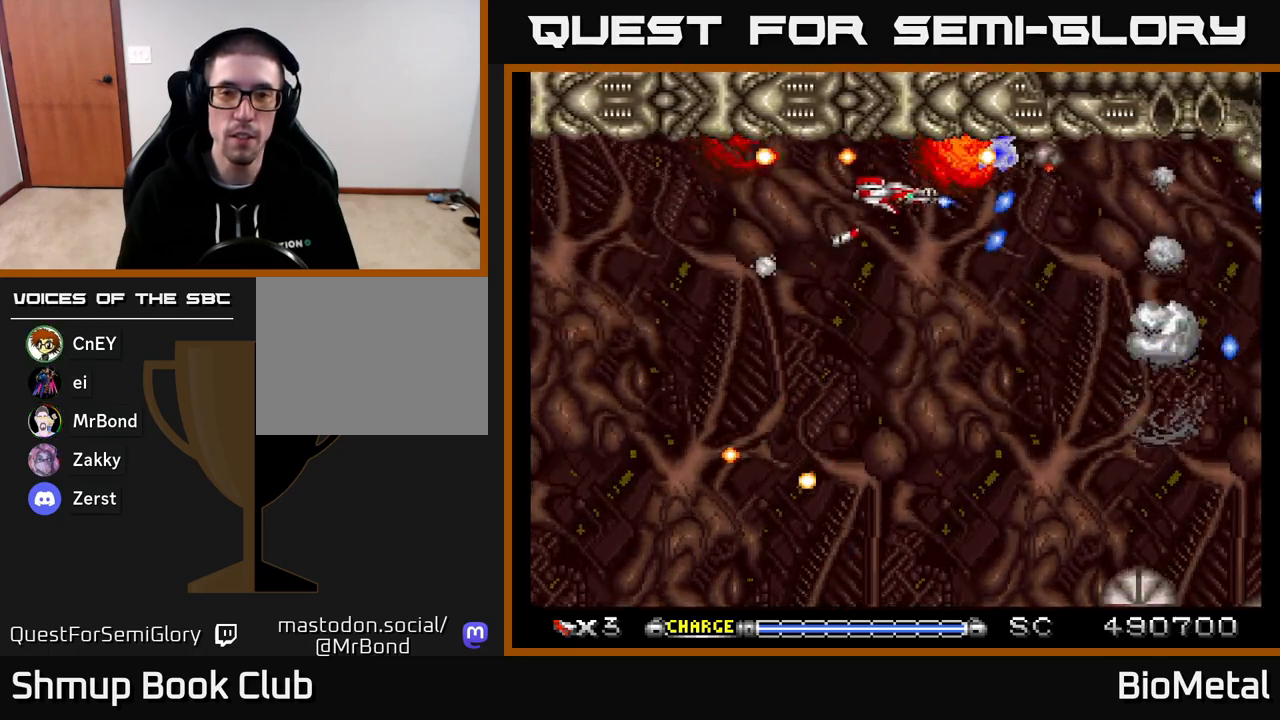
{"buttons": ["A"], "right_stick": "center", "events": [[33, "DPAD_RIGHT", "up"], [233, "DPAD_LEFT", "down"], [350, "DPAD_LEFT", "up"]]}